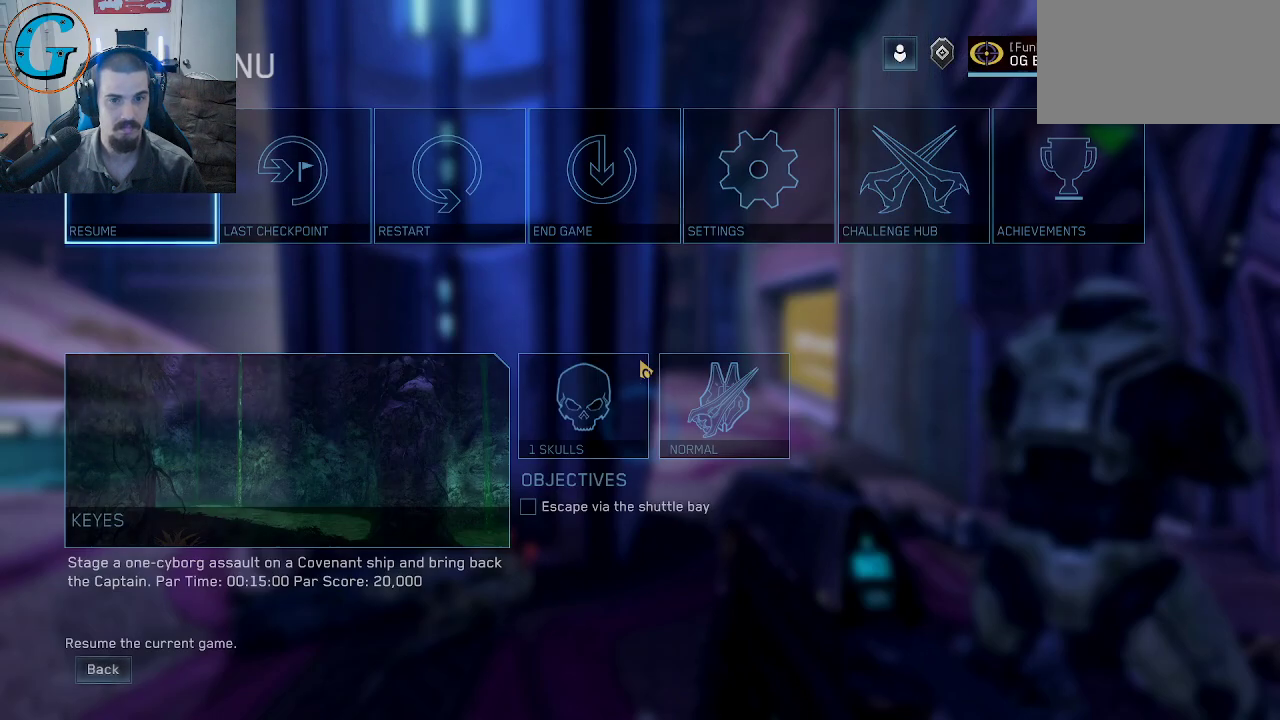
Gameplay with keyboard and mouse; each line is a JSON object with the keys and mouse buttons held at the frame after it. "events" lists presses ("down") and releases ("up") of "1", "2", "3", "4", "5", "a", "alt", "c", "caps_lock", "ctrl", "d", "e", "f", "g", "q", "r", "s", "shift", "space", "t", "tab", "v", "w", "x", "z", "mouse_left", "mouse_wheel" and "mouse_right" between this image and that frame as [ms after this image, input, new state], when the widget could be followed in between. "mouse_left", "mouse_wheel", "mouse_right" = the "left", "wheel", "right" buttons of the "mouse" list. No other keys are recorded. "wheel" means that the mouse wheel is clicked or scrolled. "mouse_move" is the direction in which the mouse moves at that frame (one of eight, or "still"), when it could be read.
{"keys": [], "mouse": [], "mouse_move": "still", "events": []}
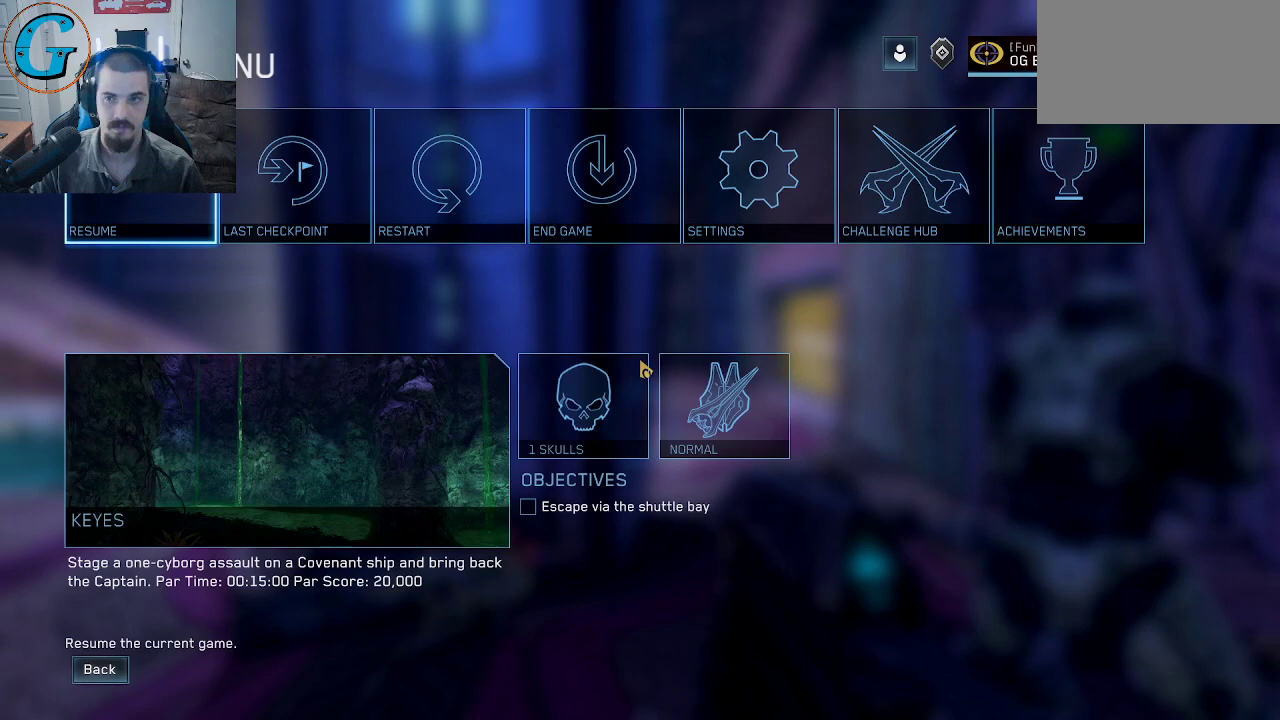
{"keys": [], "mouse": [], "mouse_move": "left", "events": []}
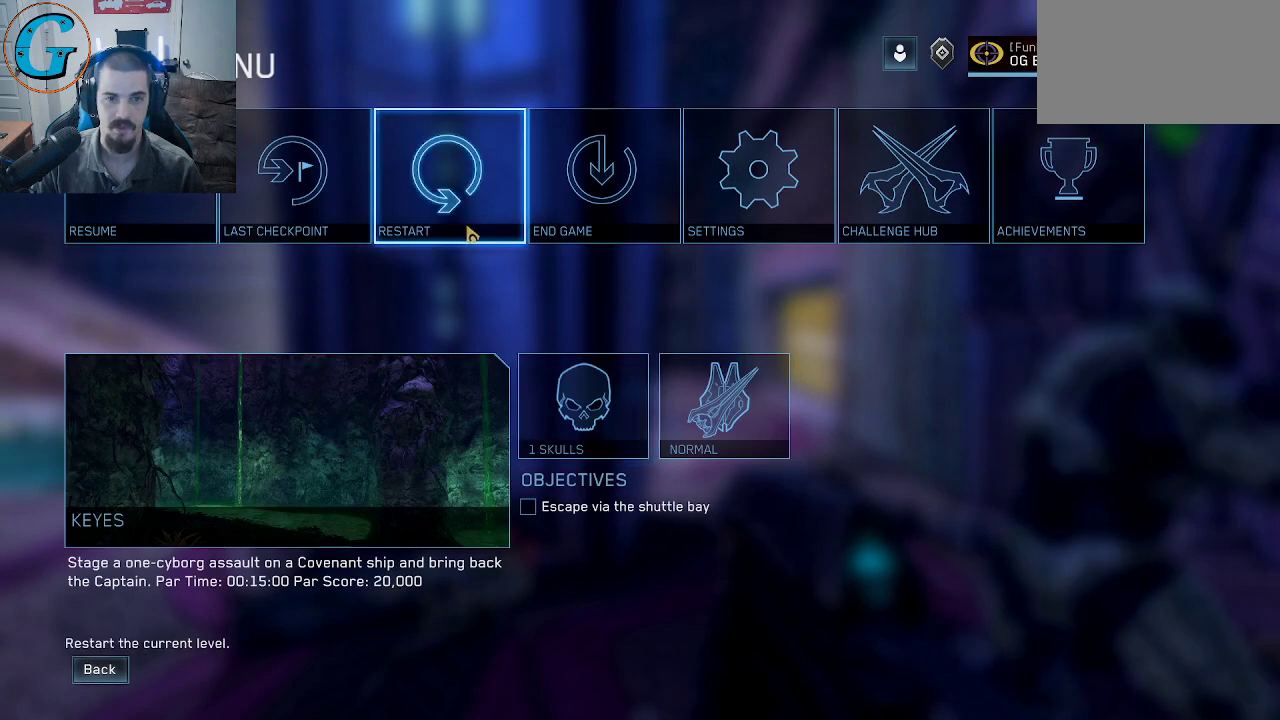
{"keys": [], "mouse": [], "mouse_move": "right", "events": []}
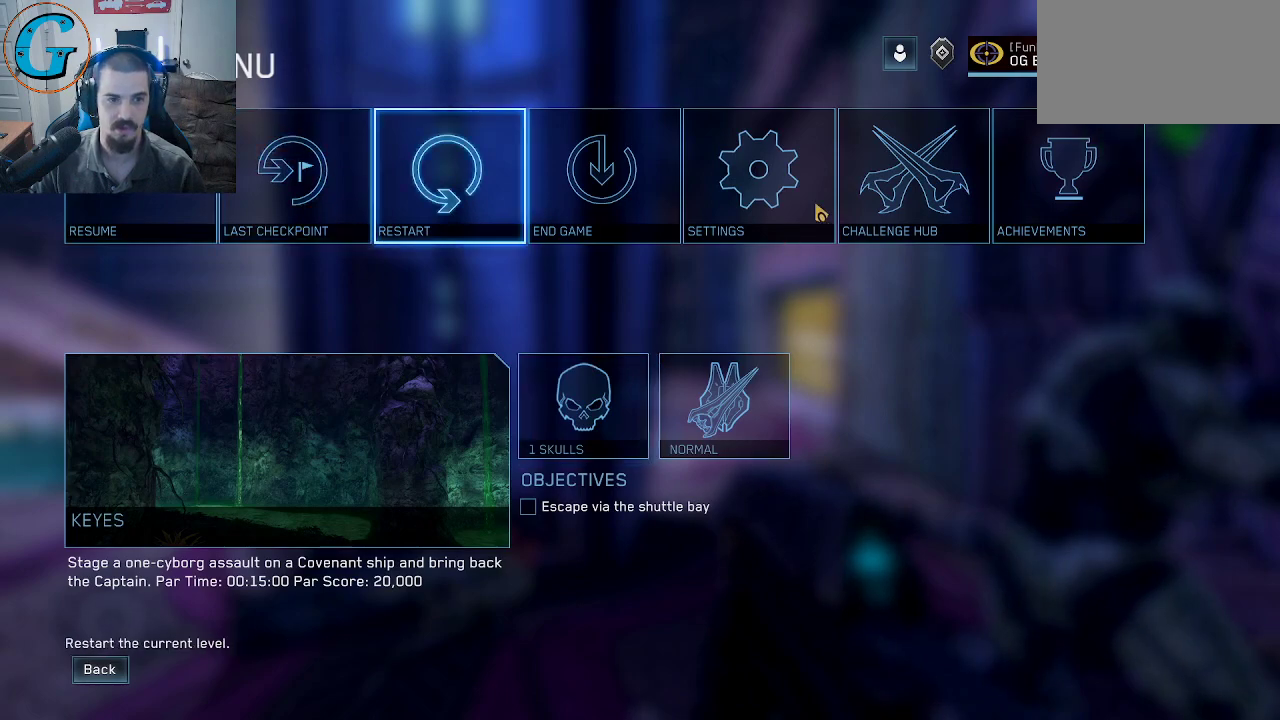
{"keys": [], "mouse": [], "mouse_move": "left", "events": []}
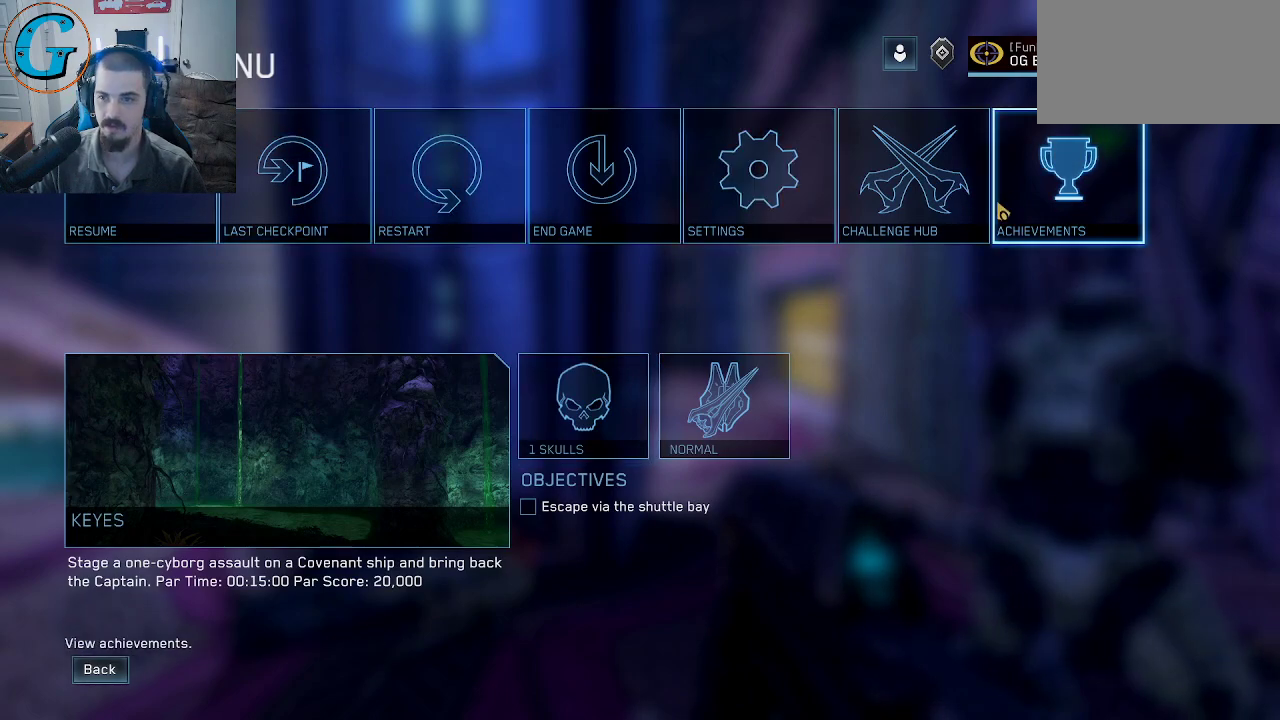
{"keys": [], "mouse": [], "mouse_move": "right", "events": []}
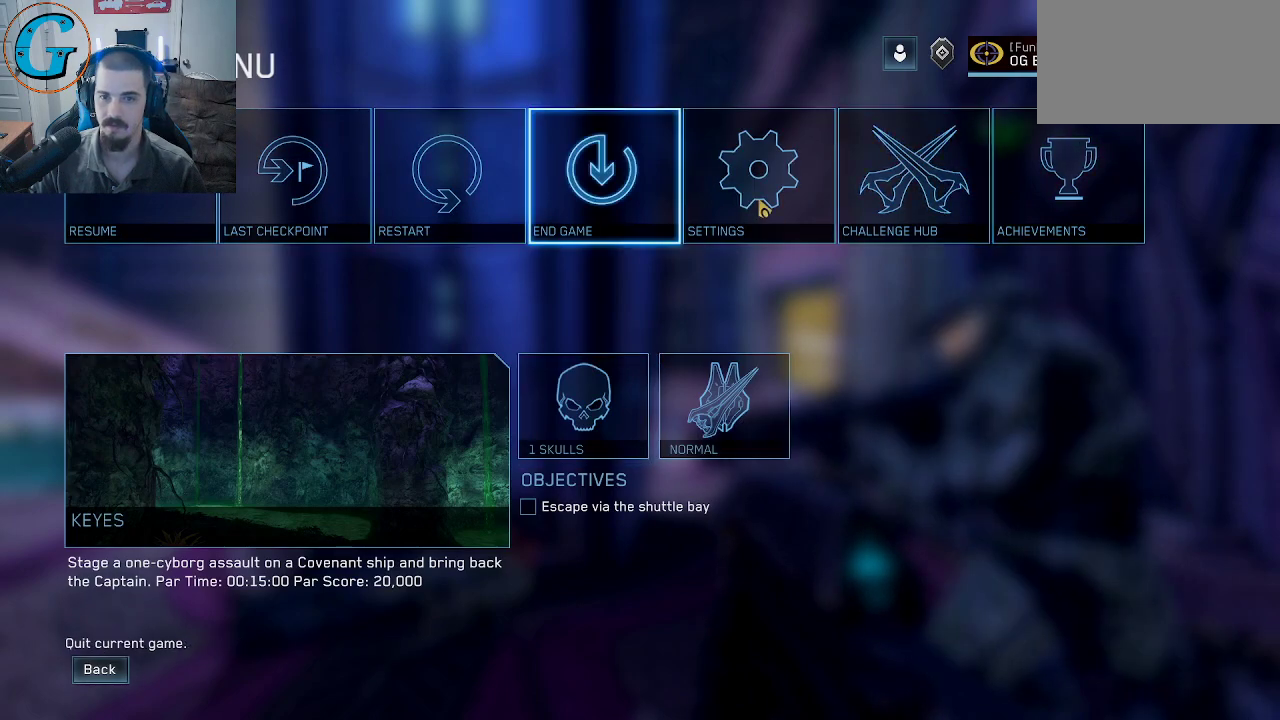
{"keys": [], "mouse": [], "mouse_move": "left", "events": [[184, "mouse_left", "down"], [284, "mouse_left", "up"]]}
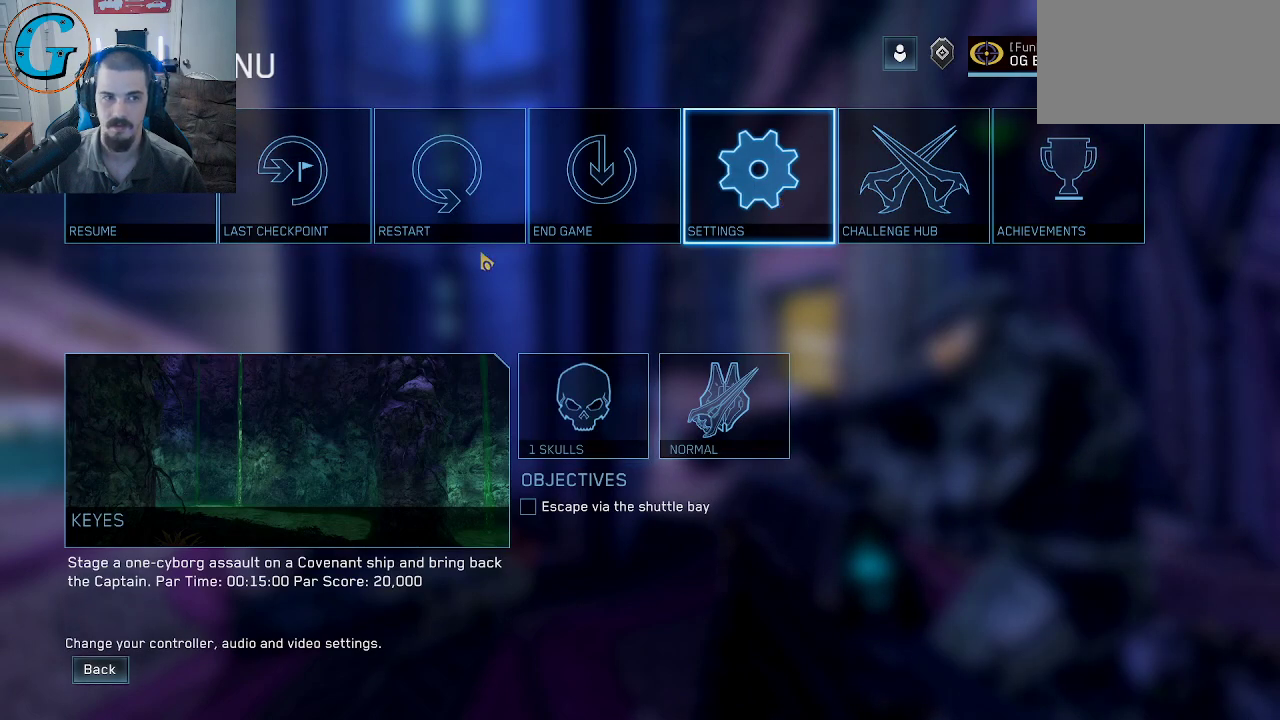
{"keys": [], "mouse": [], "mouse_move": "still", "events": []}
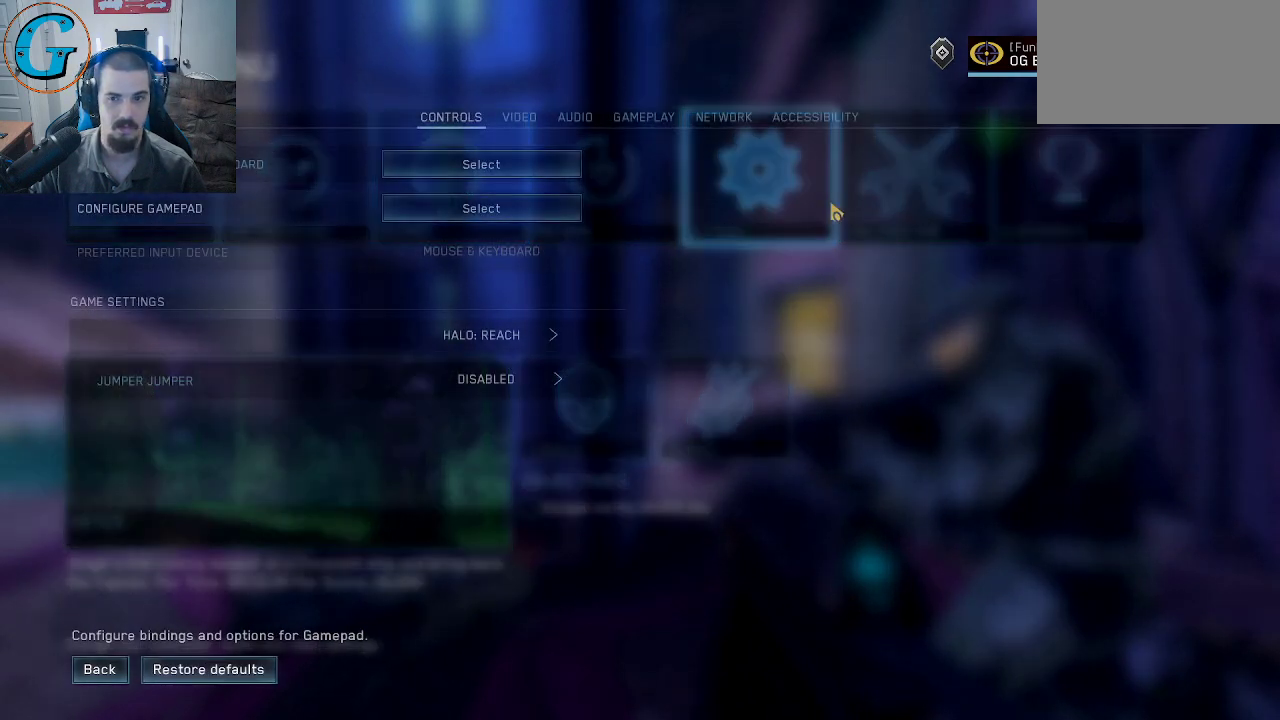
{"keys": [], "mouse": [], "mouse_move": "up-left", "events": []}
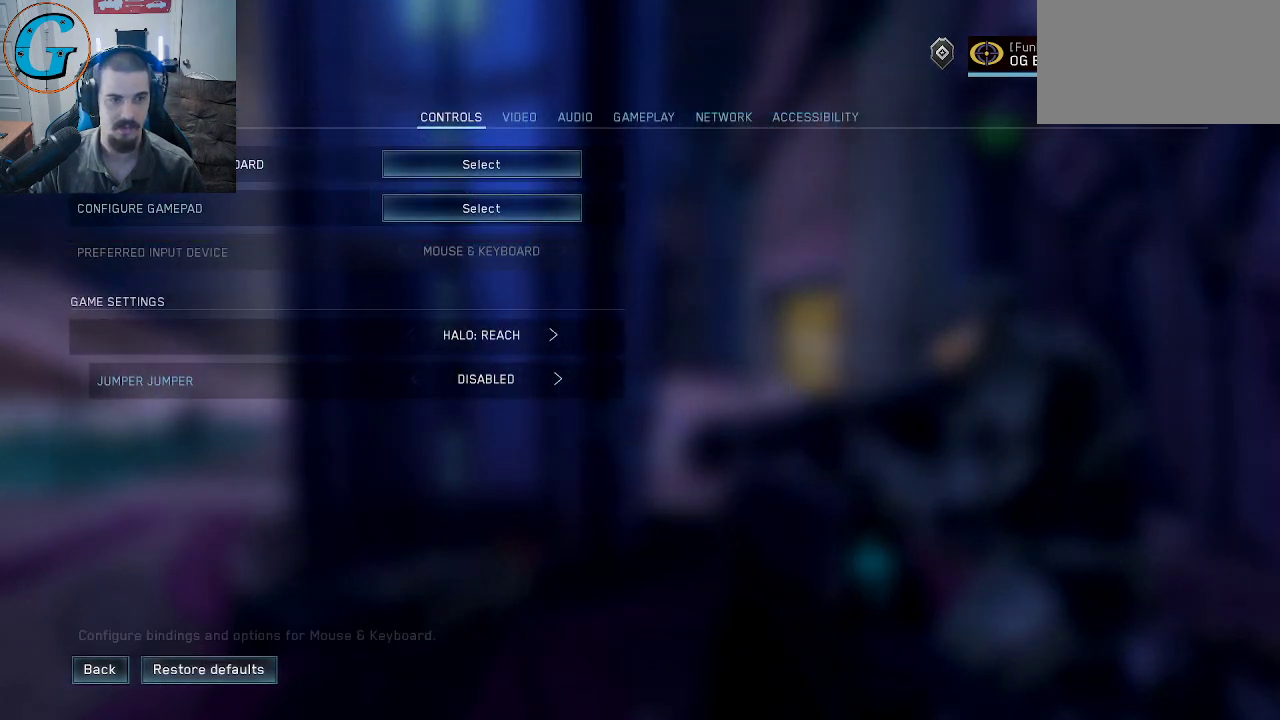
{"keys": [], "mouse": [], "mouse_move": "left", "events": []}
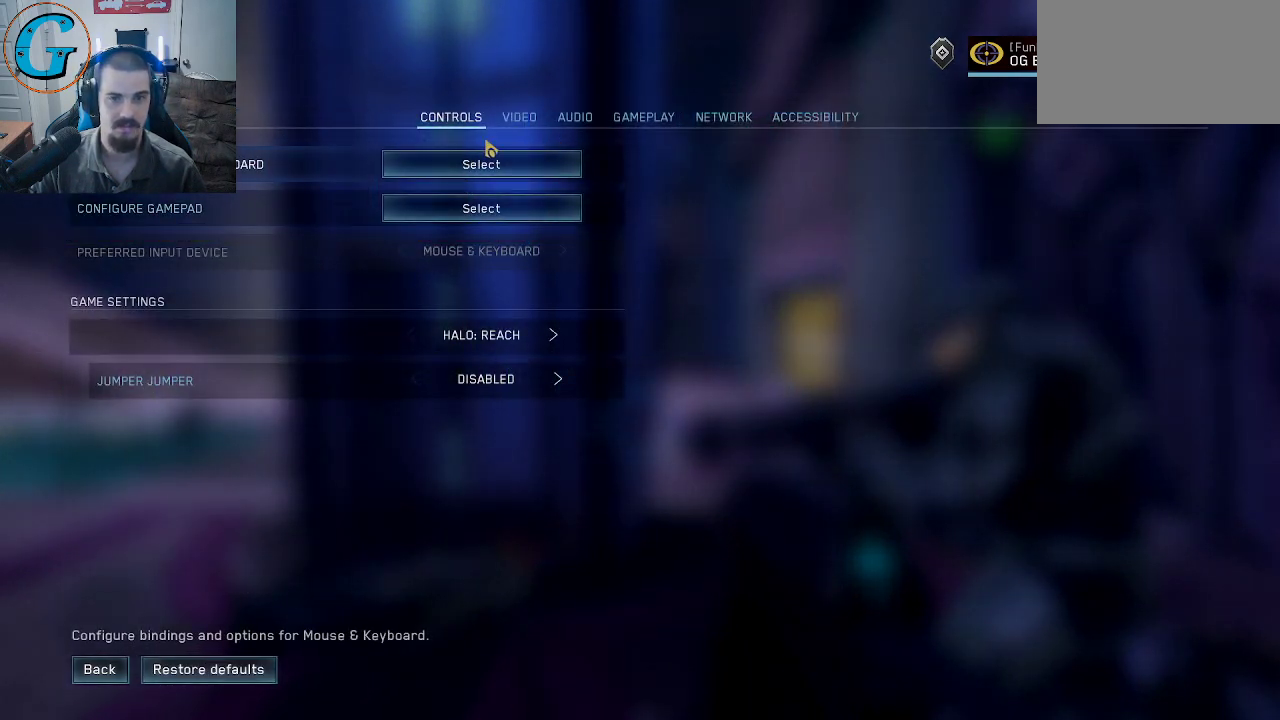
{"keys": [], "mouse": [], "mouse_move": "left", "events": []}
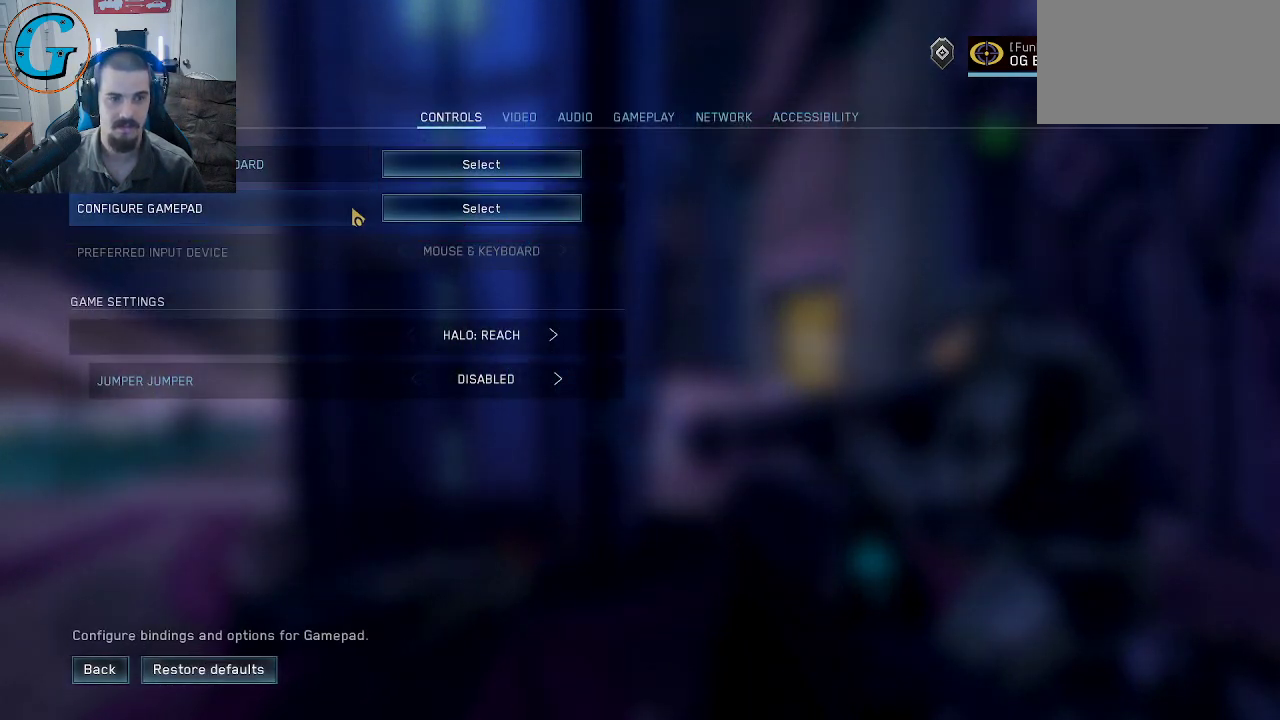
{"keys": [], "mouse": [], "mouse_move": "right", "events": [[400, "mouse_left", "down"], [500, "mouse_left", "up"]]}
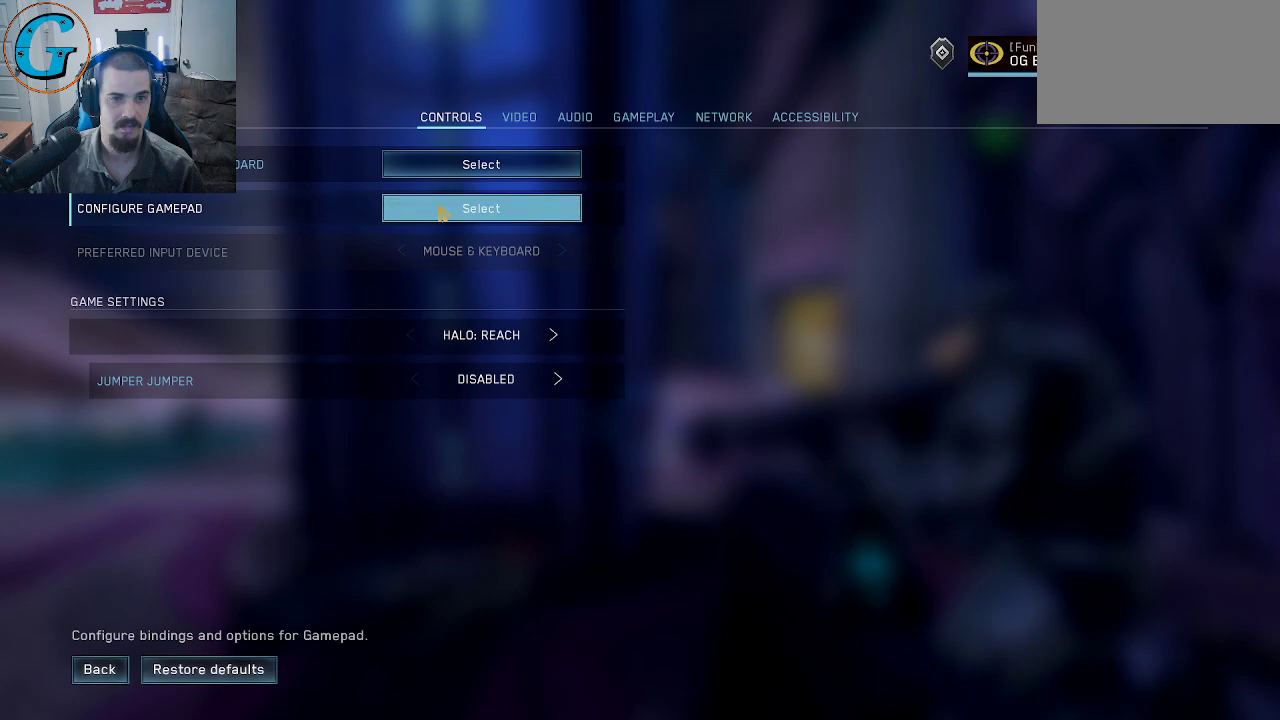
{"keys": [], "mouse": [], "mouse_move": "left", "events": []}
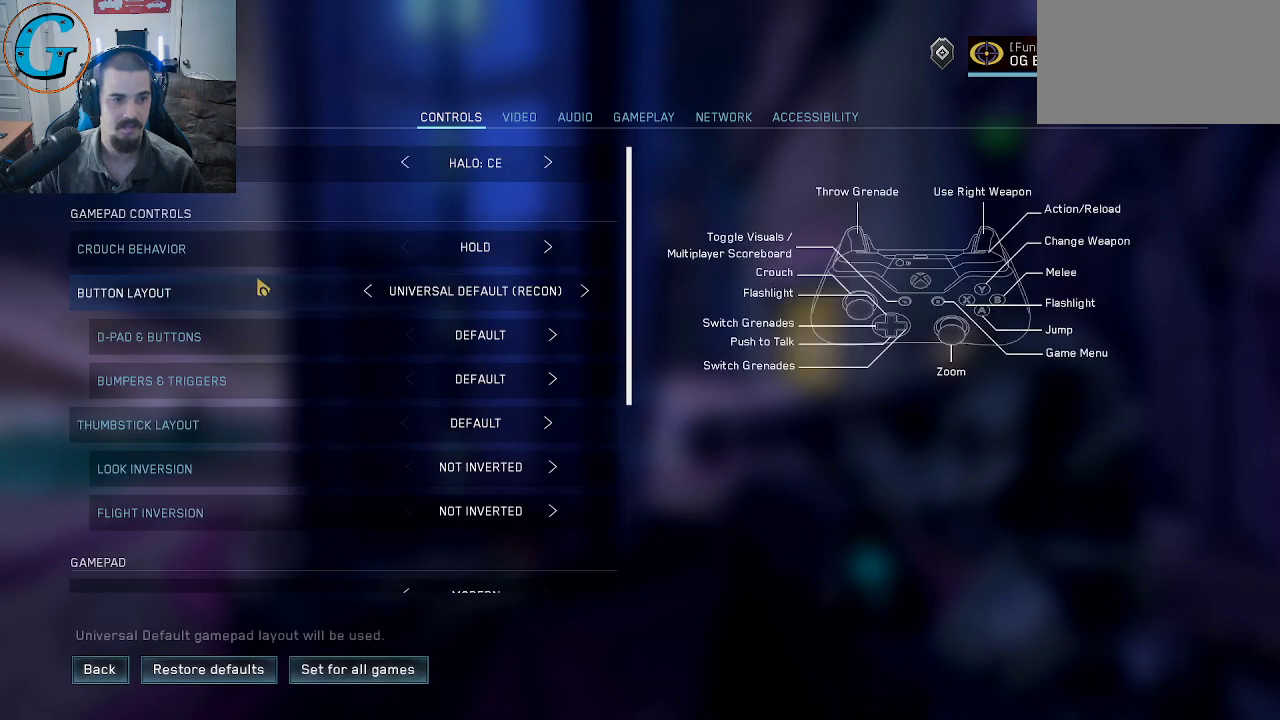
{"keys": [], "mouse": [], "mouse_move": "down-right", "events": [[434, "mouse_wheel", "down"], [484, "mouse_wheel", "up"]]}
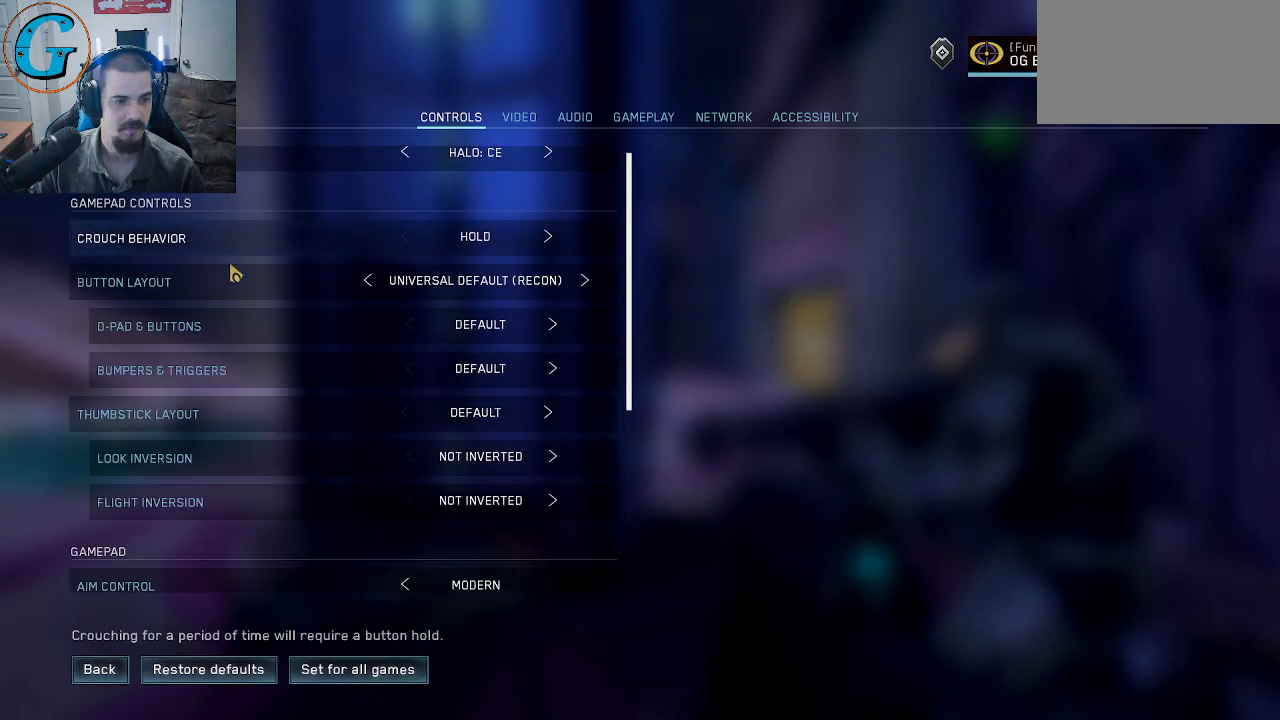
{"keys": [], "mouse": [], "mouse_move": "still", "events": [[167, "mouse_wheel", "down"], [200, "mouse_wheel", "up"], [267, "mouse_wheel", "down"], [450, "mouse_wheel", "up"]]}
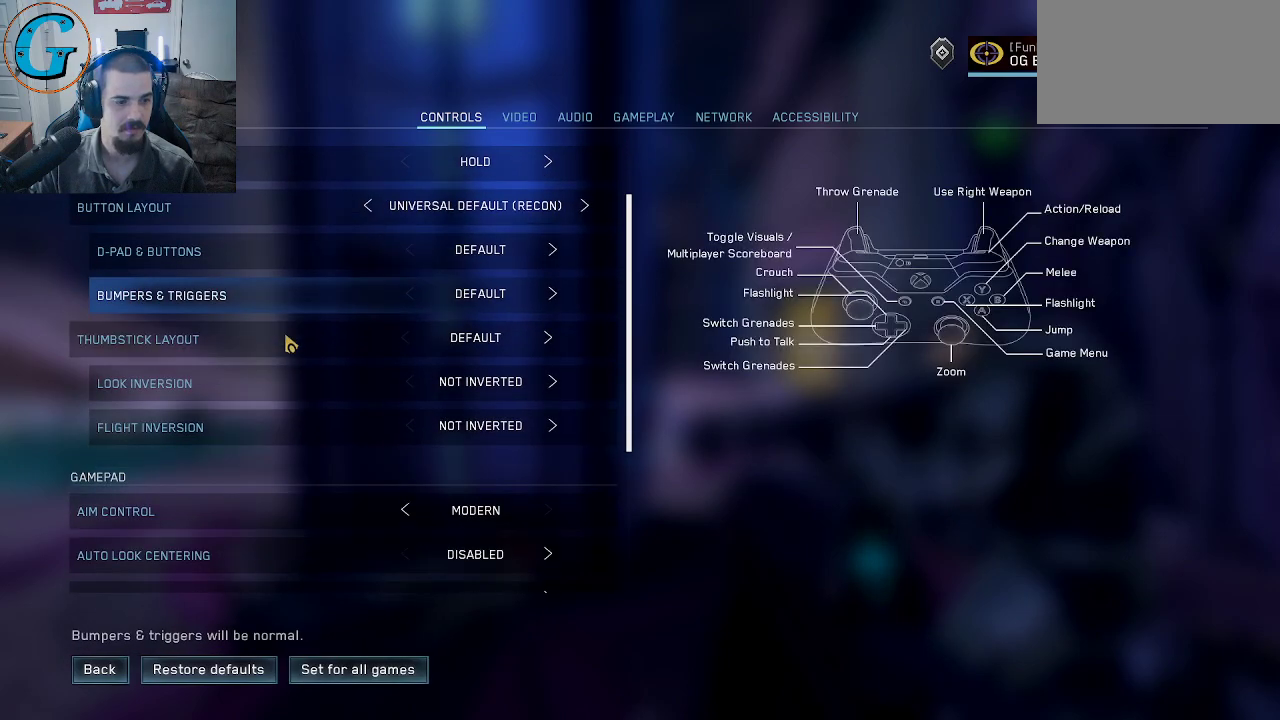
{"keys": [], "mouse": [], "mouse_move": "up-left", "events": [[184, "mouse_wheel", "down"], [367, "mouse_wheel", "up"]]}
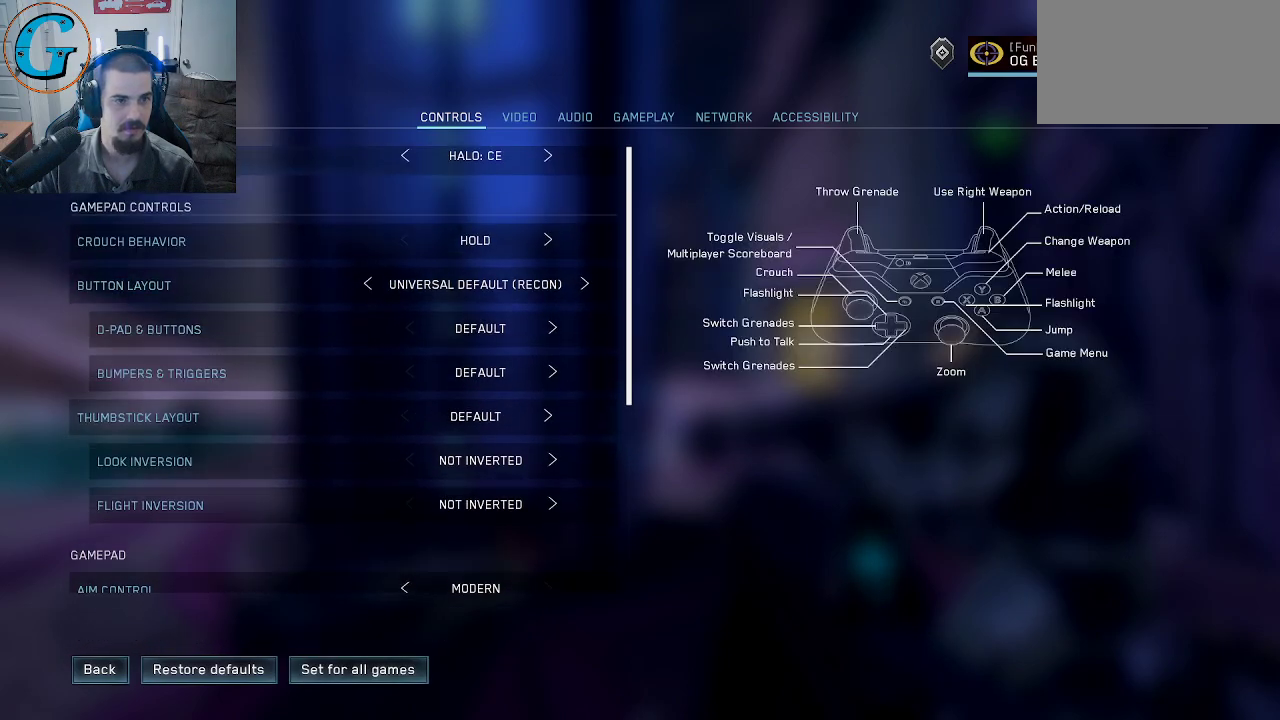
{"keys": [], "mouse": [], "mouse_move": "right", "events": []}
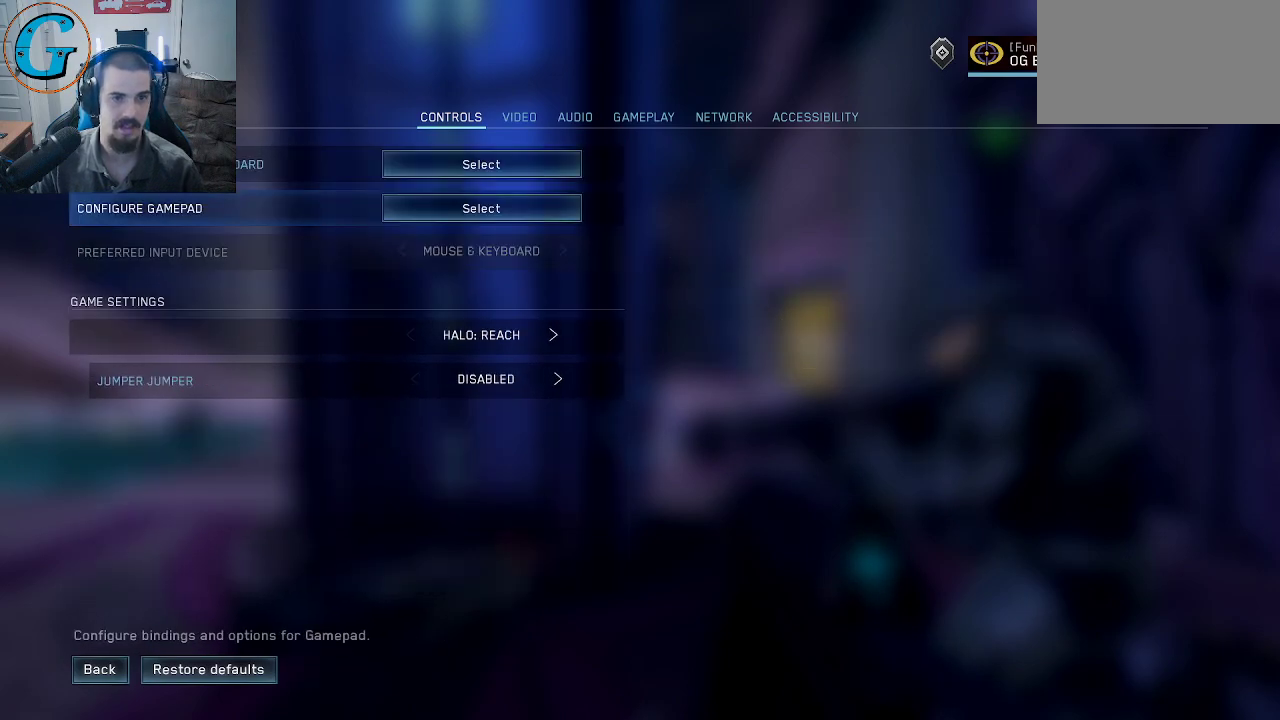
{"keys": [], "mouse": [], "mouse_move": "up-right", "events": []}
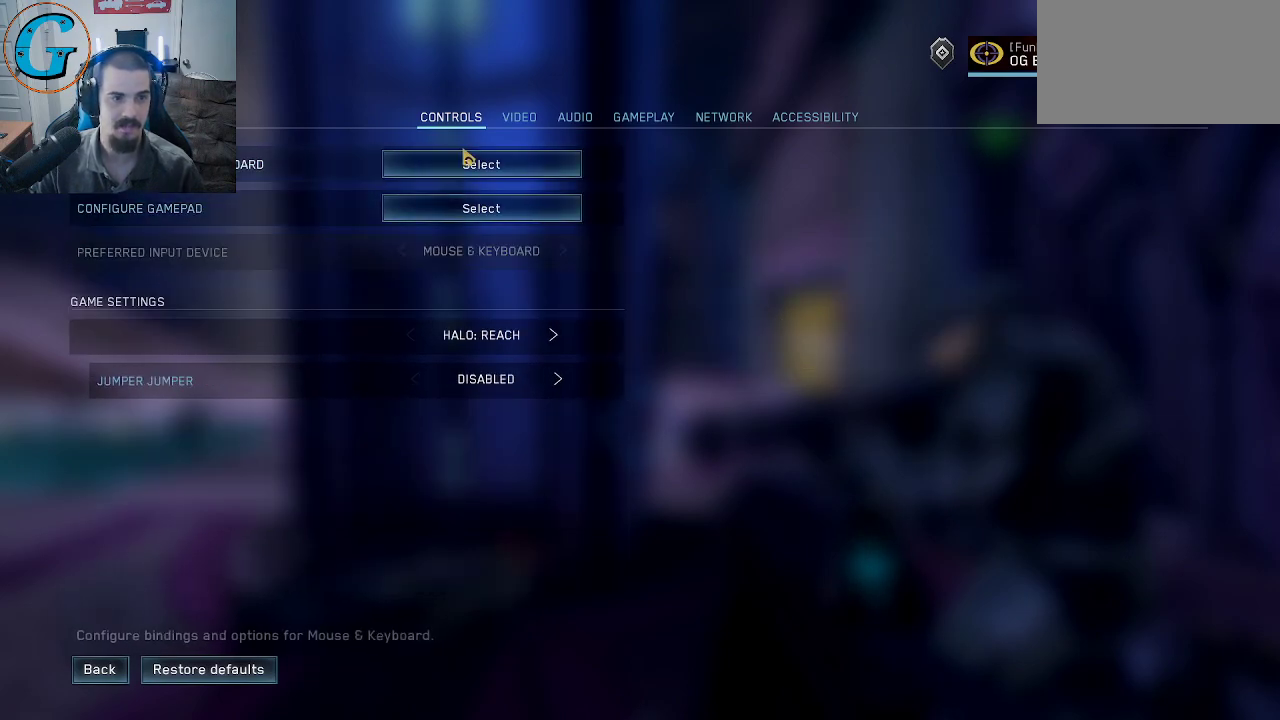
{"keys": [], "mouse": [], "mouse_move": "still", "events": [[84, "mouse_left", "down"], [184, "mouse_left", "up"]]}
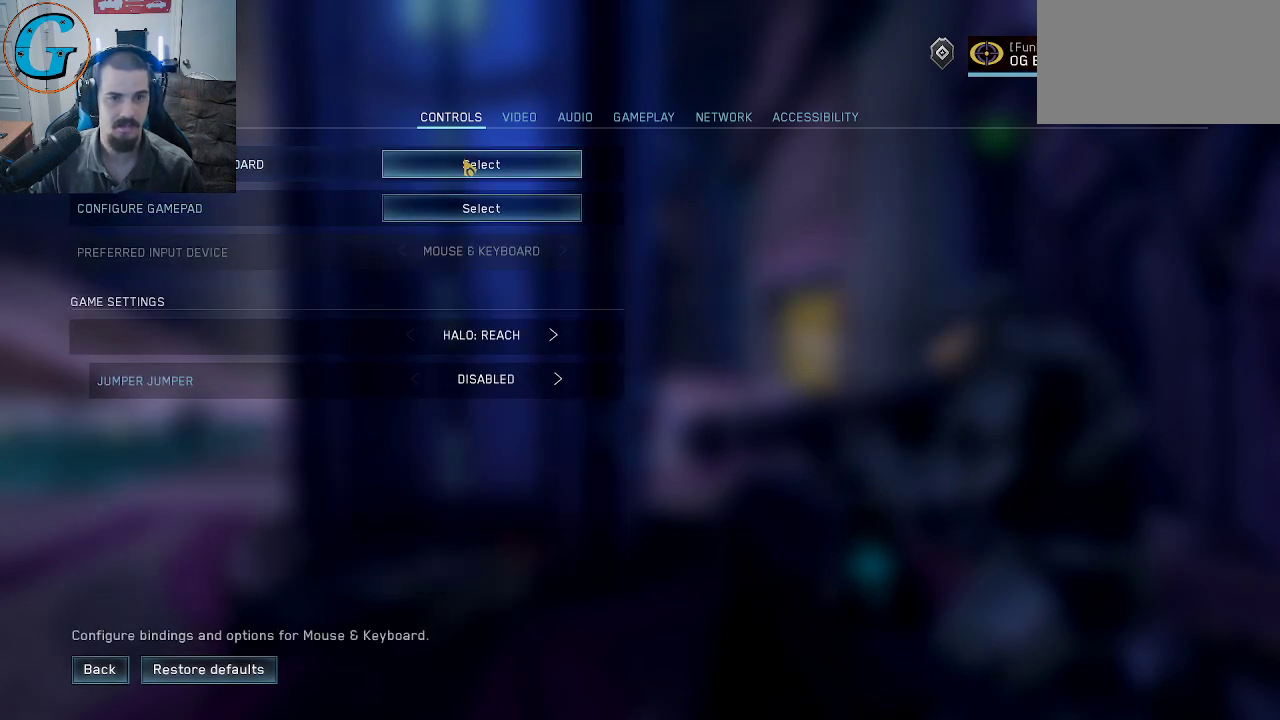
{"keys": [], "mouse": [], "mouse_move": "down-left", "events": [[17, "mouse_left", "down"], [100, "mouse_left", "up"]]}
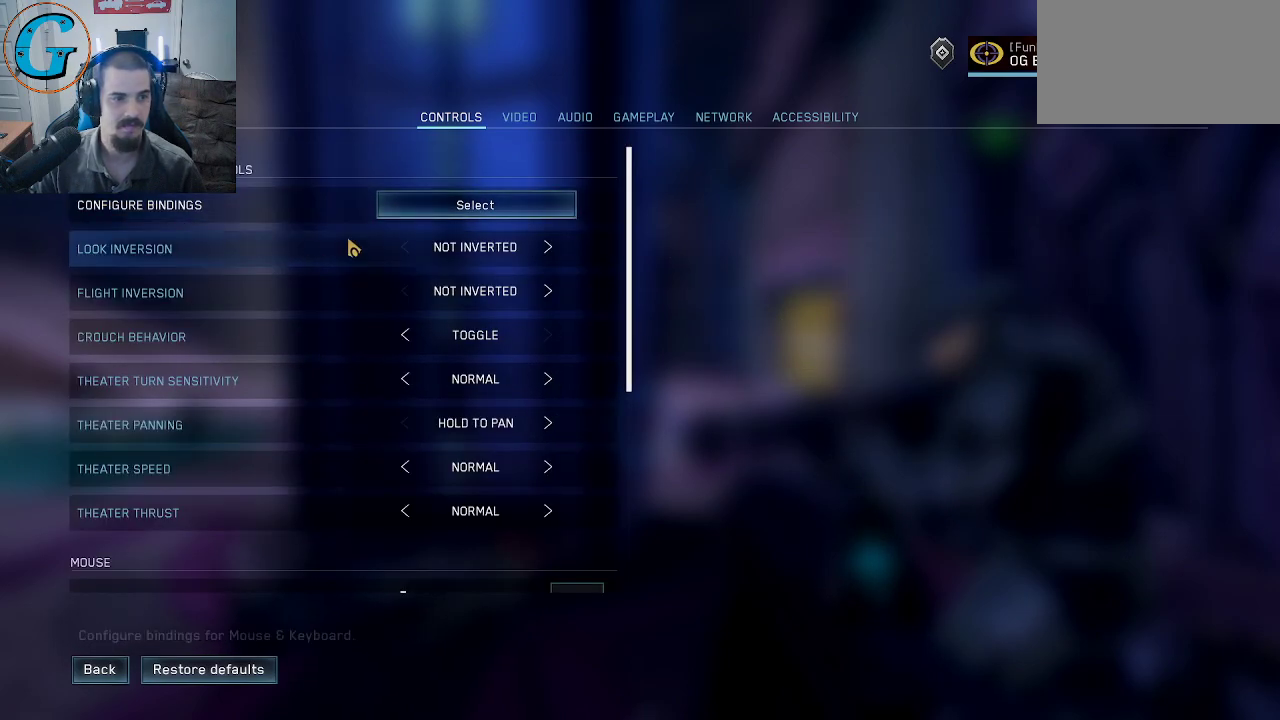
{"keys": [], "mouse": ["wheel"], "mouse_move": "down", "events": [[300, "mouse_wheel", "down"]]}
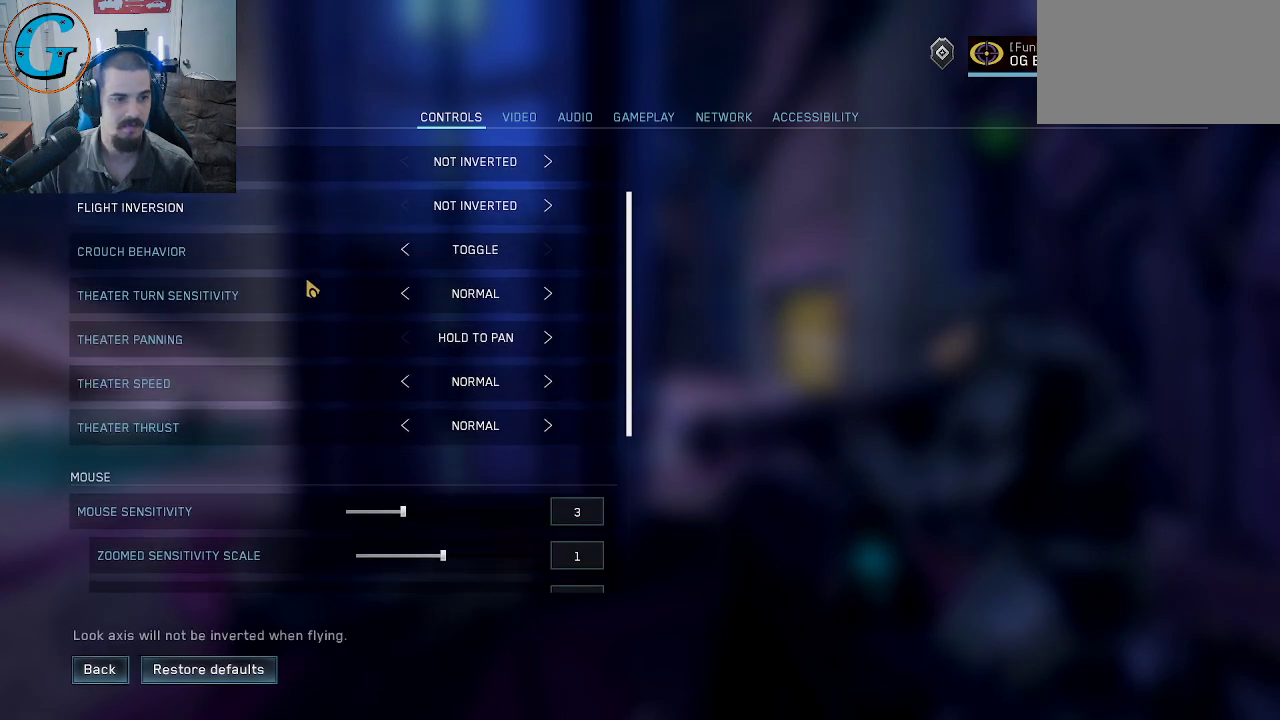
{"keys": [], "mouse": ["wheel"], "mouse_move": "still", "events": [[84, "mouse_wheel", "up"], [317, "mouse_wheel", "down"]]}
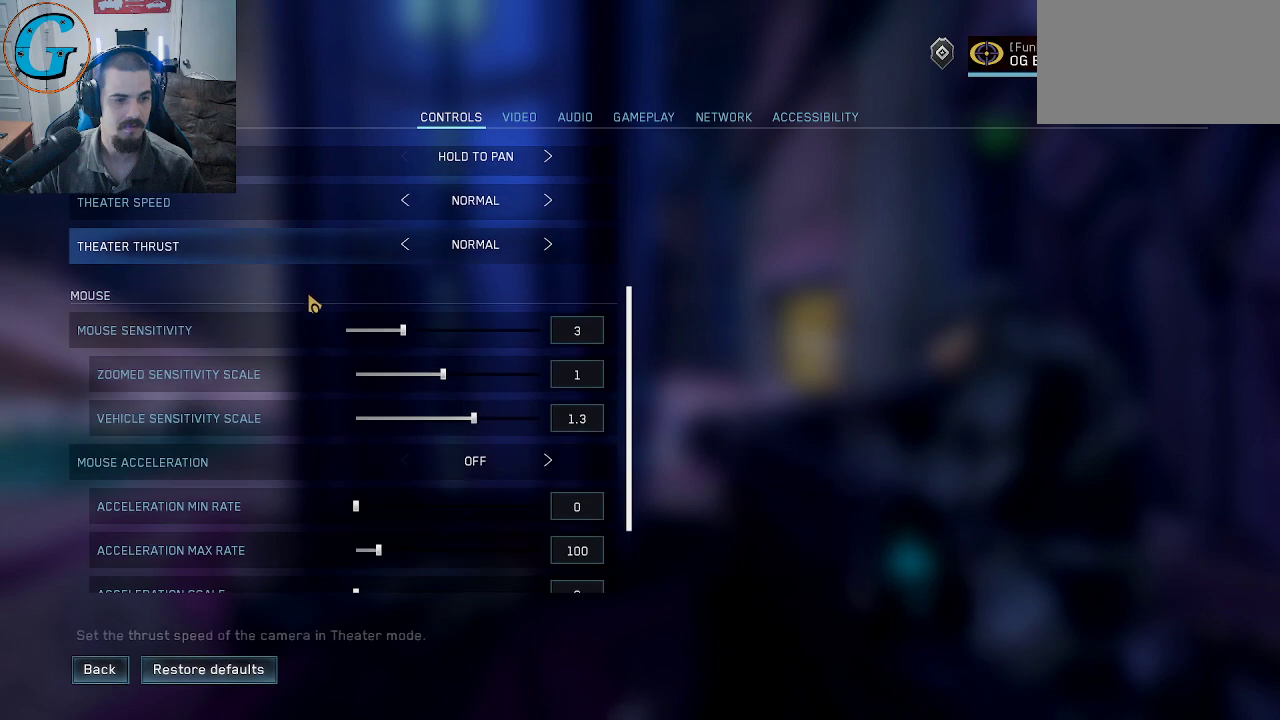
{"keys": [], "mouse": ["wheel"], "mouse_move": "still", "events": [[17, "mouse_wheel", "up"], [384, "mouse_wheel", "down"]]}
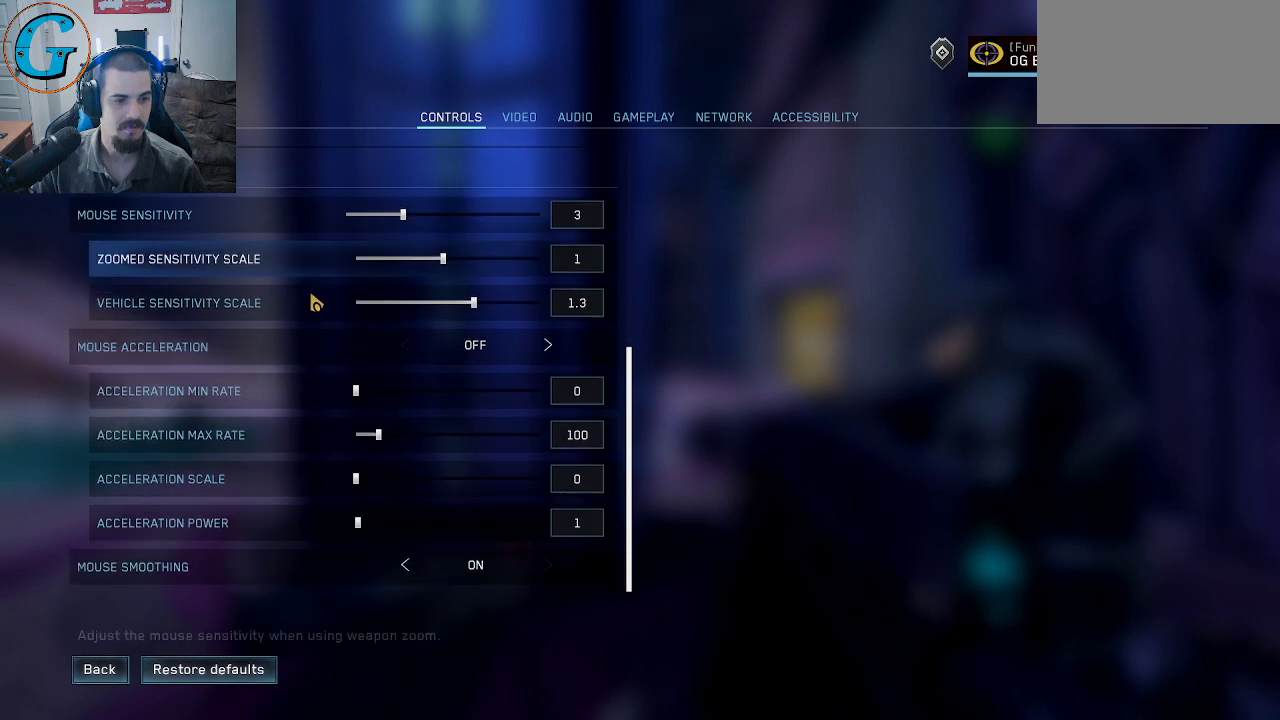
{"keys": [], "mouse": [], "mouse_move": "still", "events": [[84, "mouse_wheel", "up"], [300, "mouse_wheel", "down"], [500, "mouse_wheel", "up"]]}
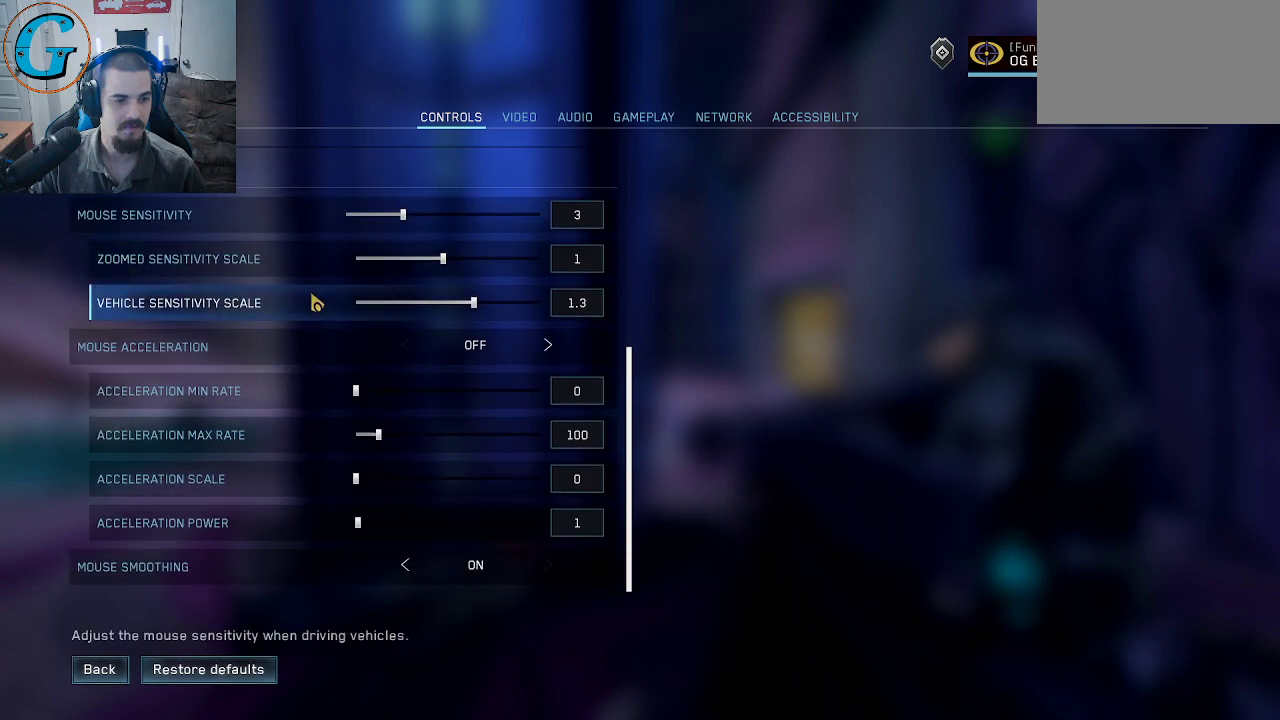
{"keys": [], "mouse": [], "mouse_move": "up-right", "events": []}
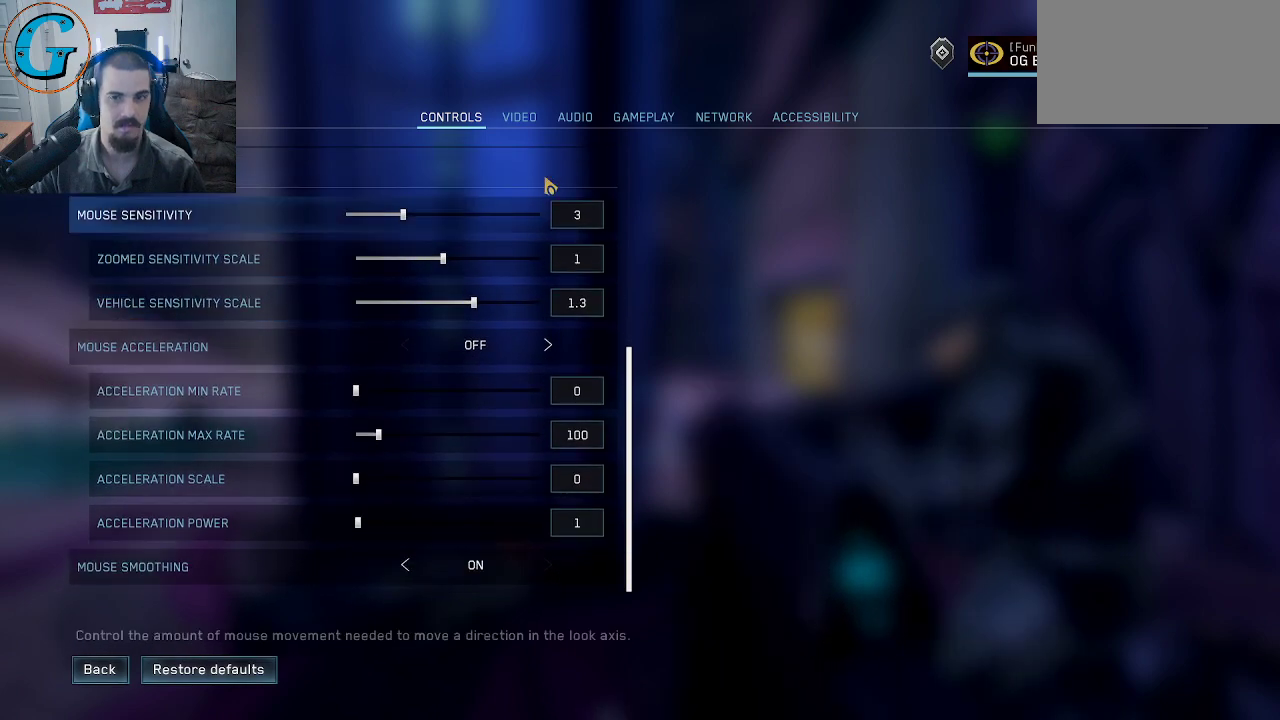
{"keys": [], "mouse": [], "mouse_move": "right", "events": []}
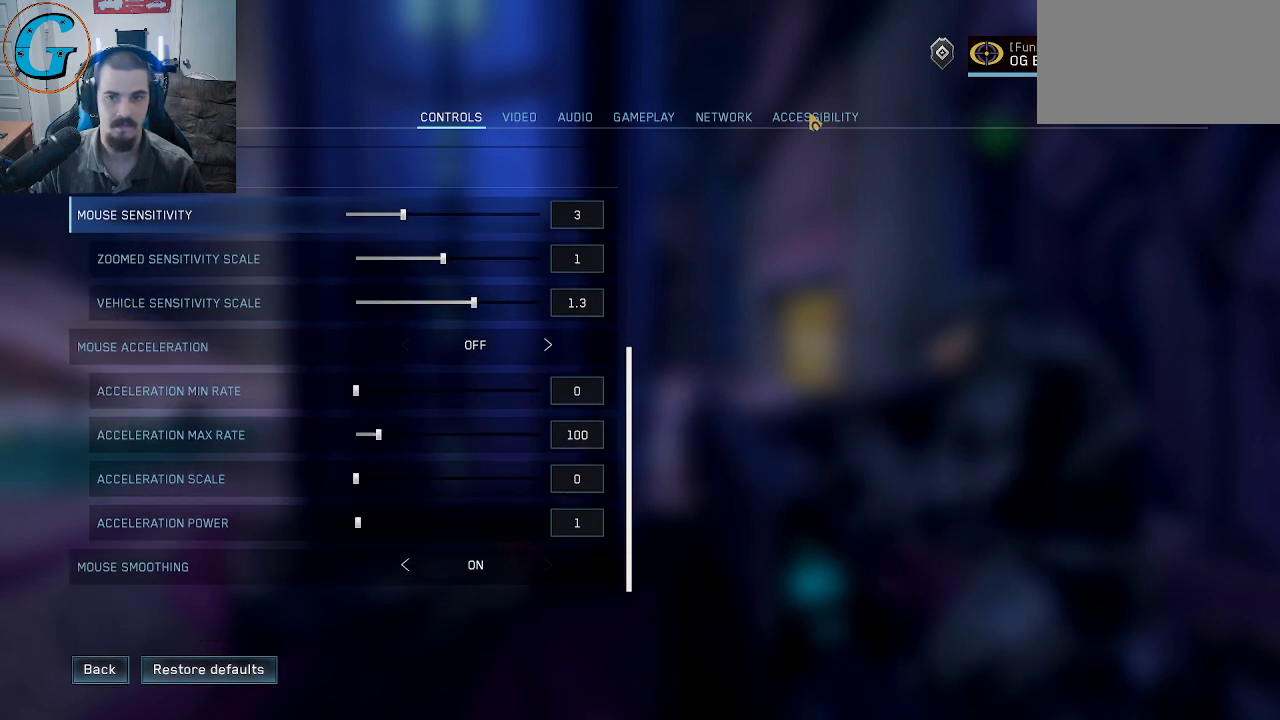
{"keys": [], "mouse": [], "mouse_move": "still", "events": []}
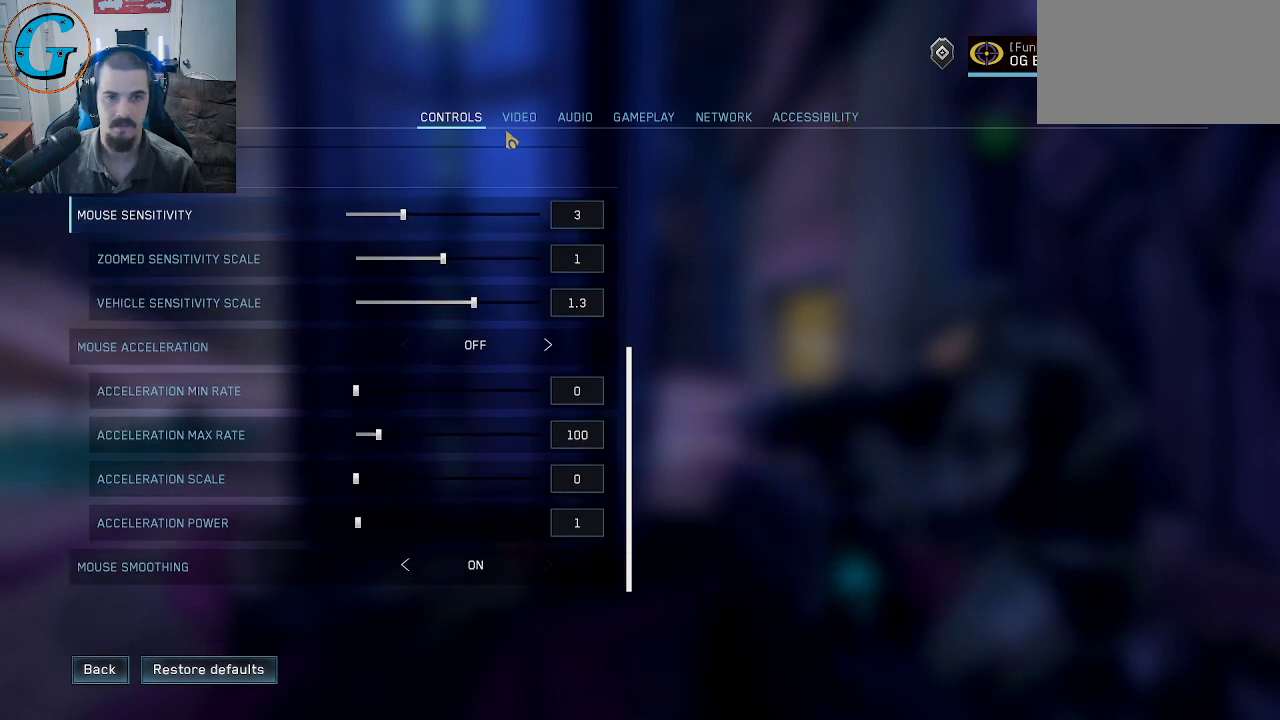
{"keys": [], "mouse": [], "mouse_move": "right", "events": []}
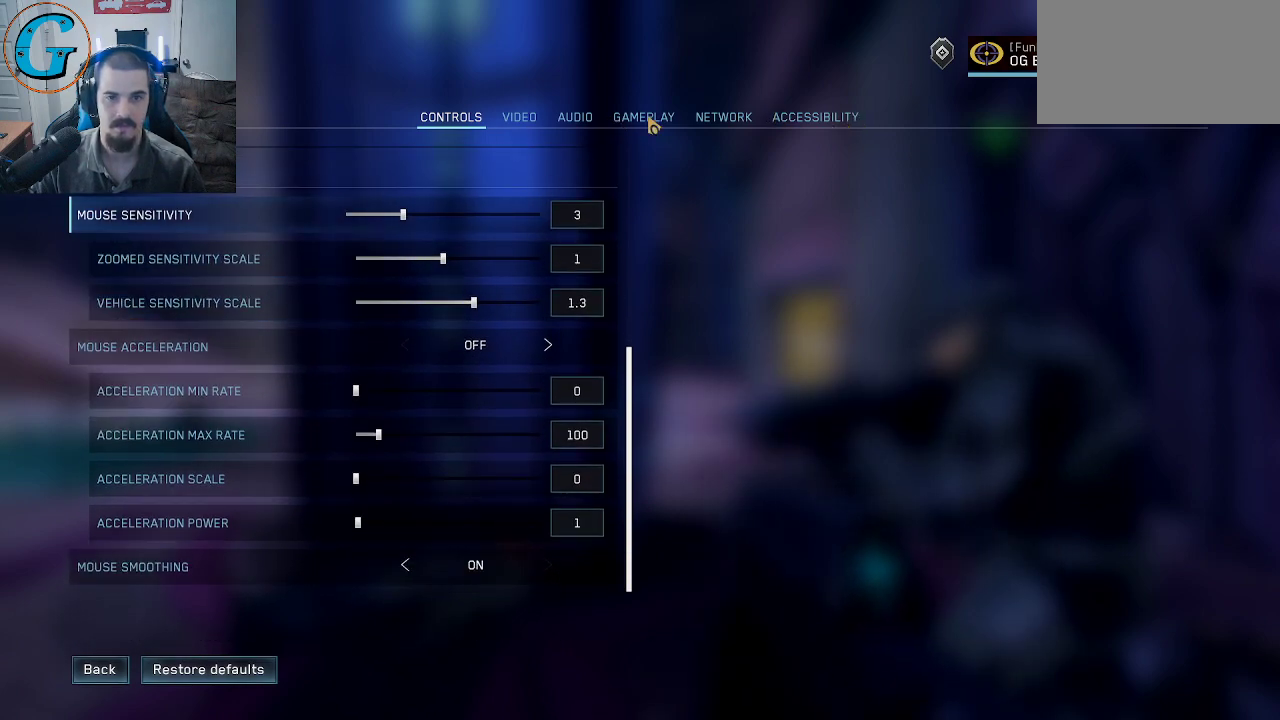
{"keys": [], "mouse": [], "mouse_move": "still", "events": []}
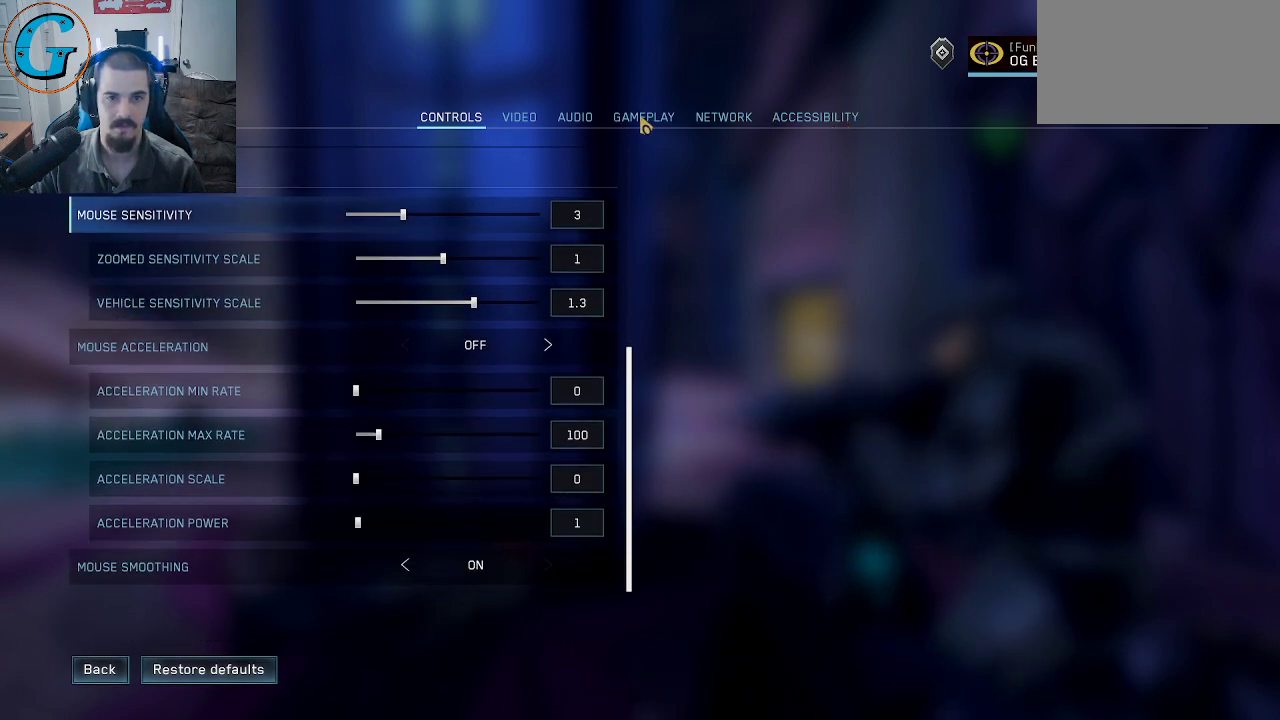
{"keys": [], "mouse": [], "mouse_move": "still", "events": [[167, "mouse_left", "down"], [267, "mouse_left", "up"]]}
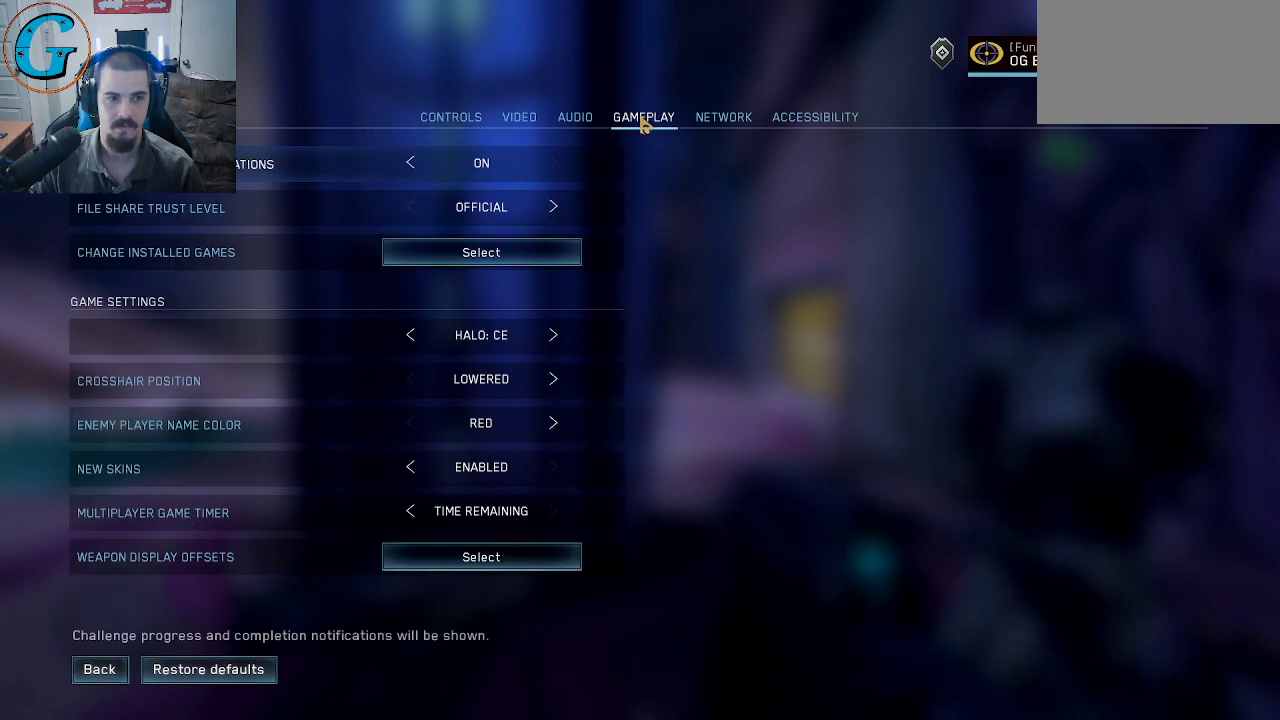
{"keys": [], "mouse": [], "mouse_move": "left", "events": []}